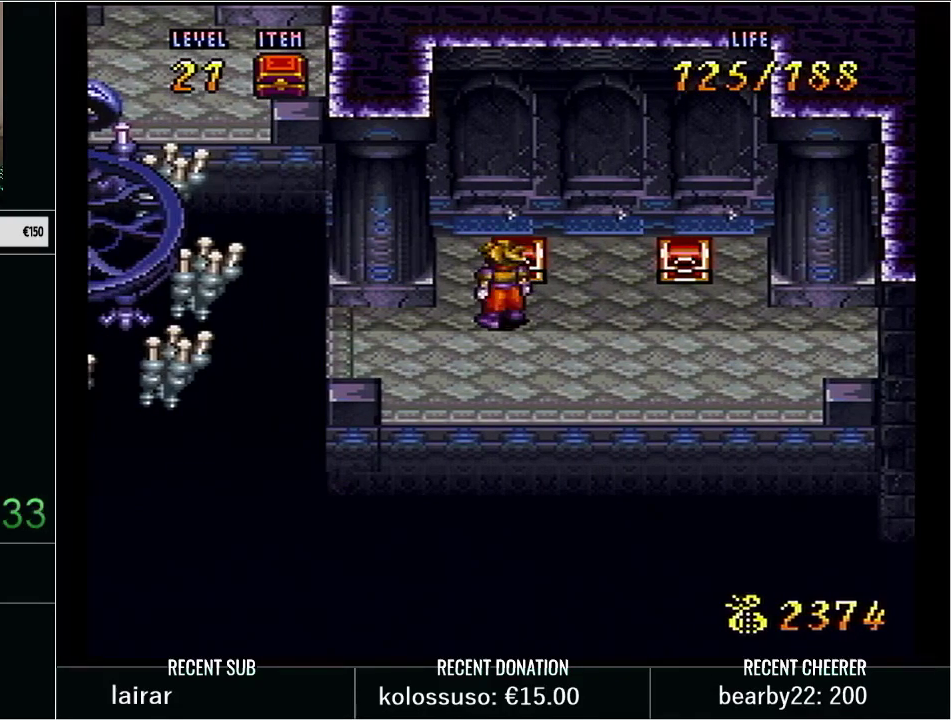
Gameplay with a controller (Nintendo layout); each line is a JSON object with the inputs held at the frame after it. "events" lists button and stick changes between this image and that frame as [ms after this image, input, new state], when the widget could be followed in between. Not read: L3 R3 START.
{"buttons": ["L1"], "events": [[33, "L1", "down"]]}
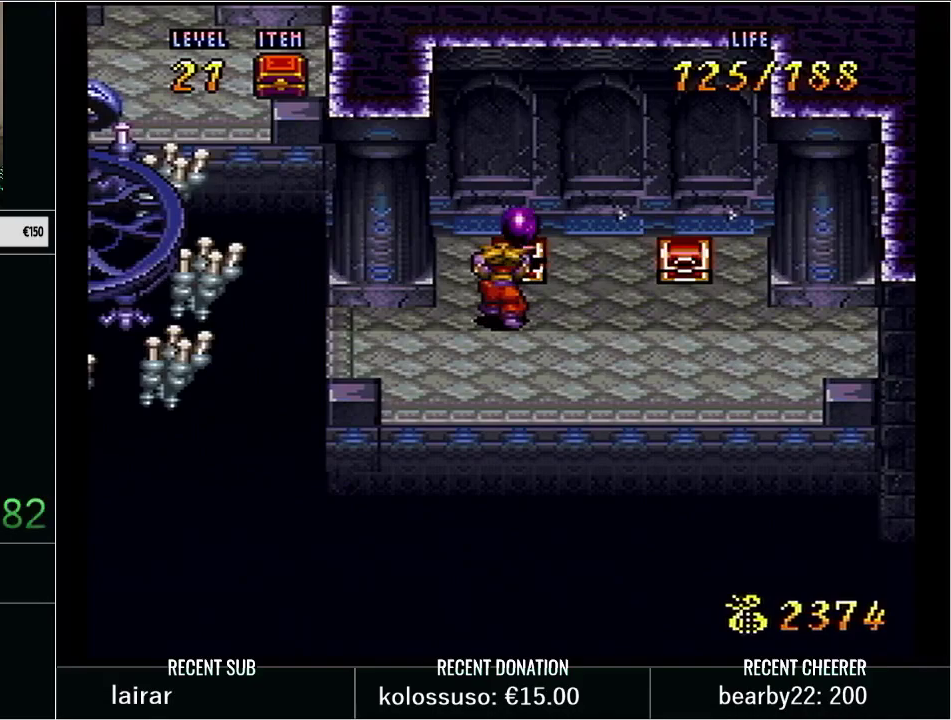
{"buttons": ["L1"], "events": [[317, "L1", "up"], [417, "L1", "down"]]}
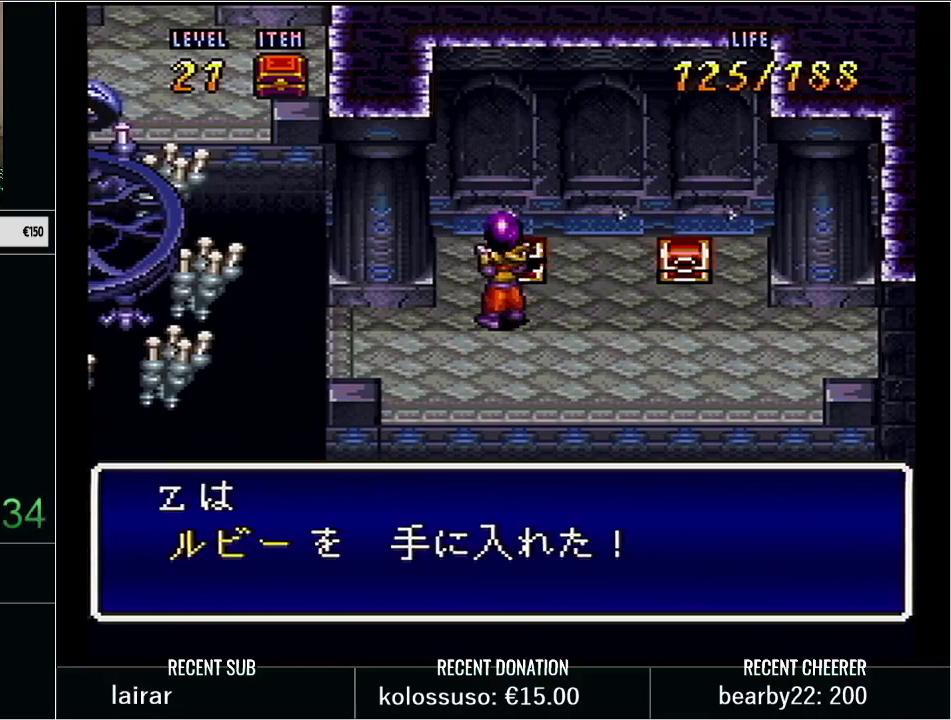
{"buttons": [], "events": [[133, "L1", "up"]]}
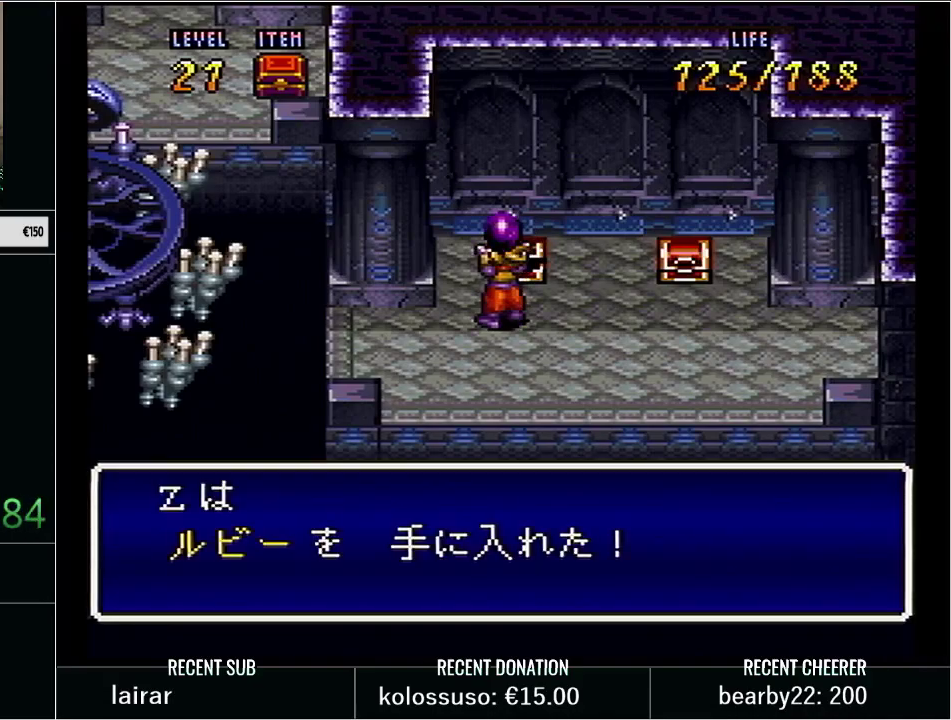
{"buttons": [], "events": []}
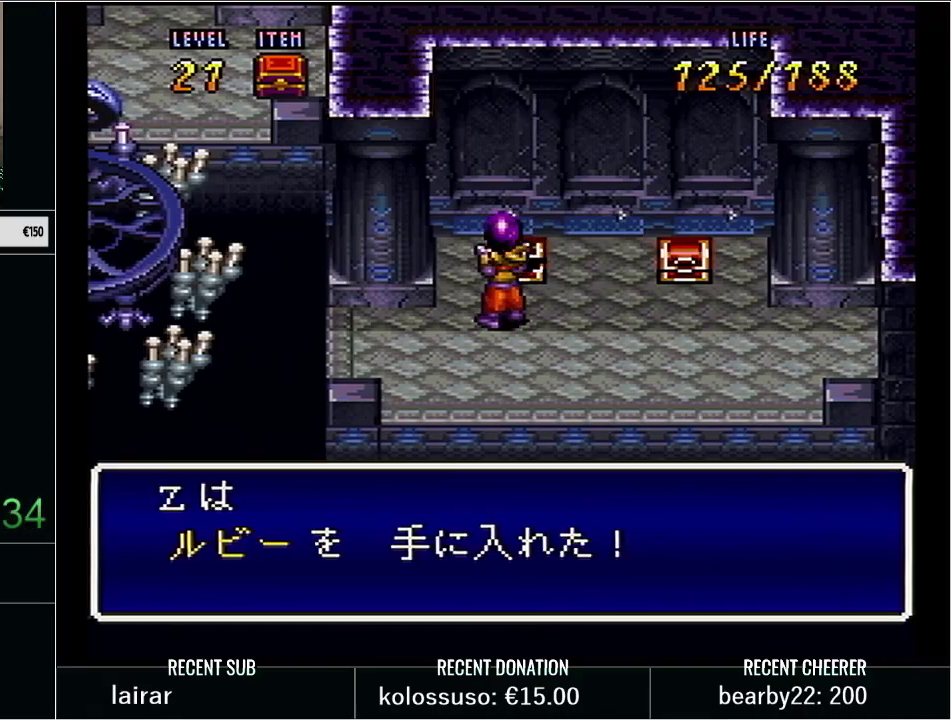
{"buttons": [], "events": []}
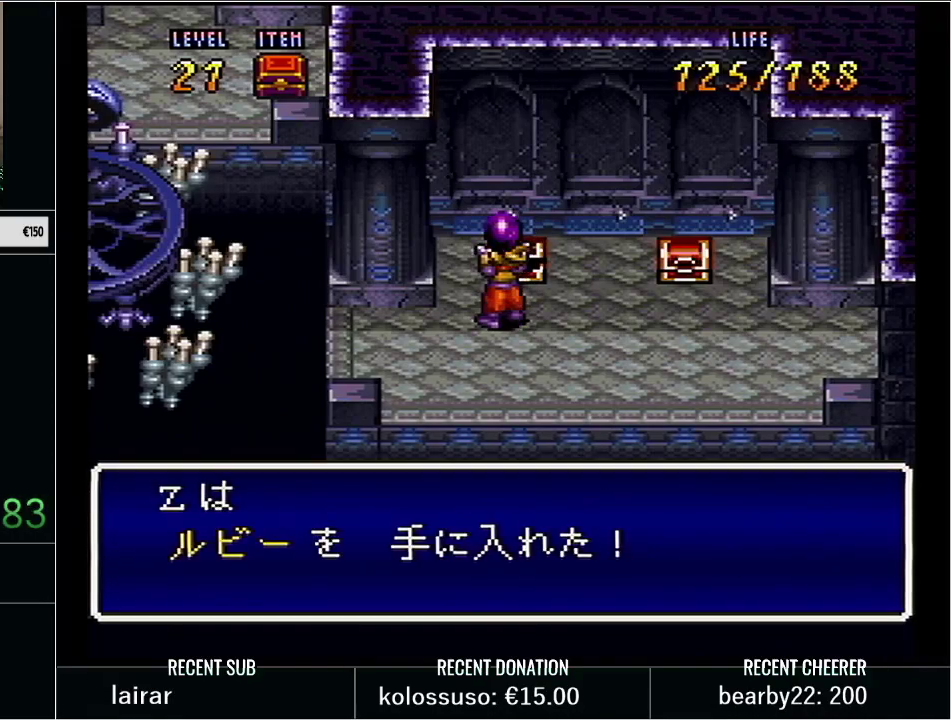
{"buttons": [], "events": []}
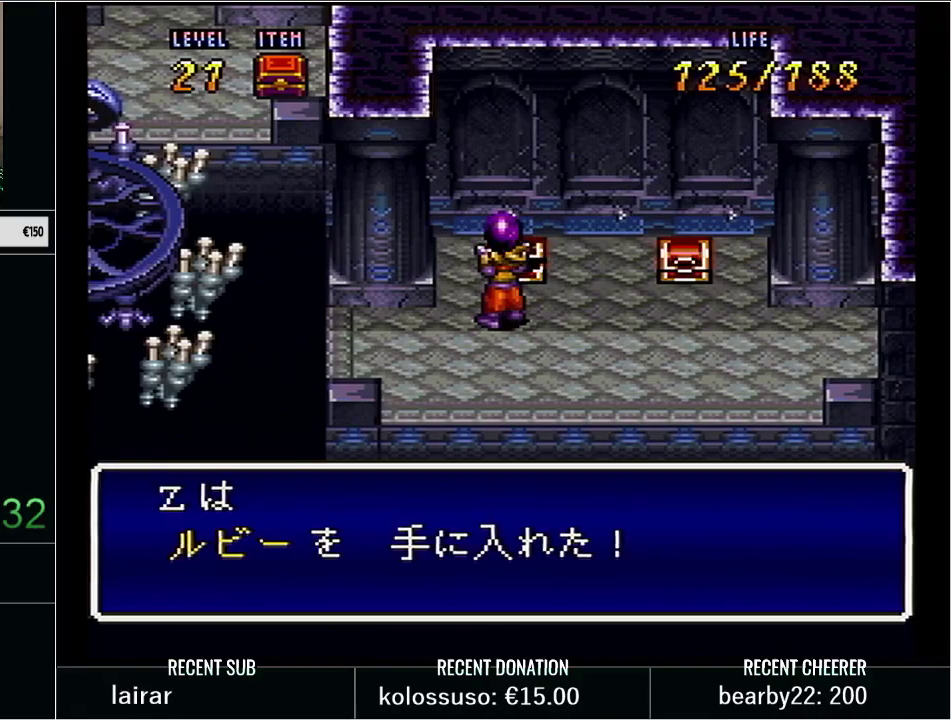
{"buttons": [], "events": []}
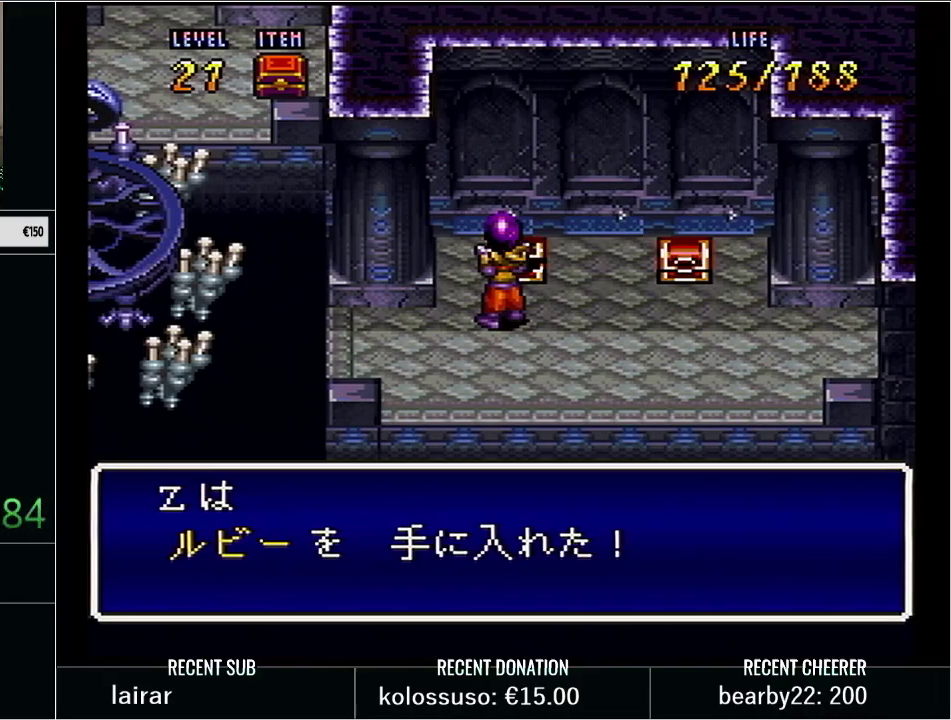
{"buttons": ["X"], "events": [[450, "X", "down"]]}
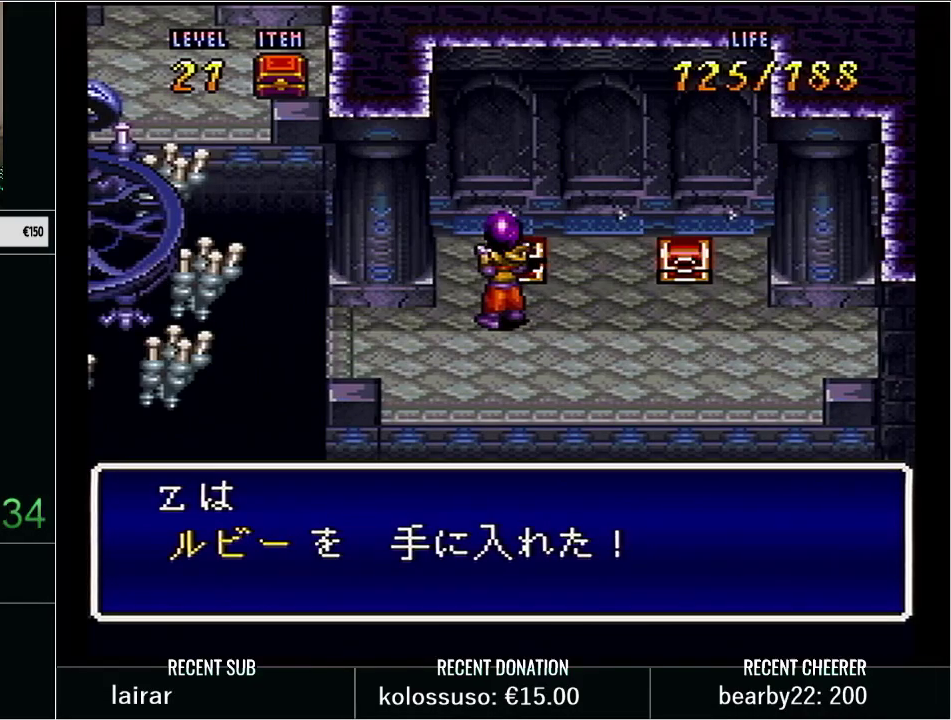
{"buttons": ["X"], "events": [[67, "X", "up"], [450, "X", "down"]]}
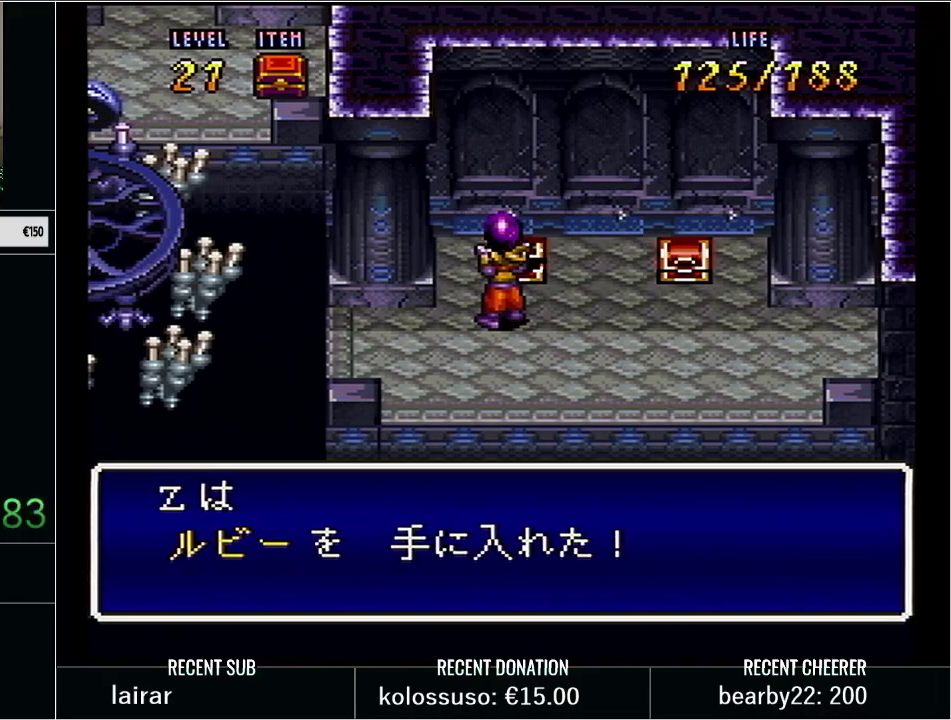
{"buttons": [], "events": [[67, "X", "up"], [167, "X", "down"], [283, "X", "up"], [350, "L1", "down"], [500, "L1", "up"]]}
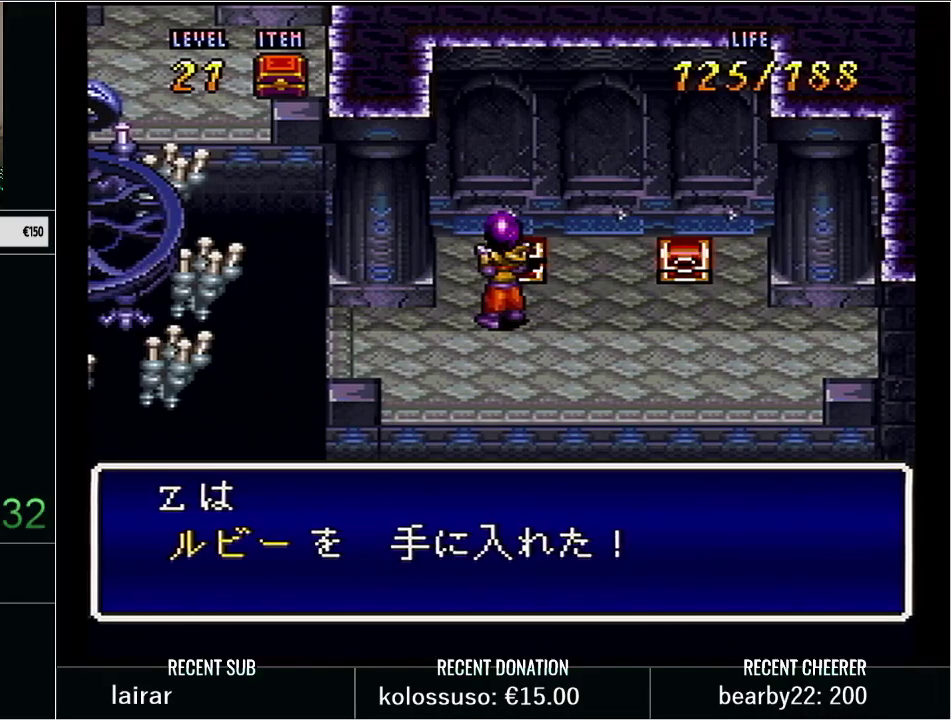
{"buttons": [], "events": []}
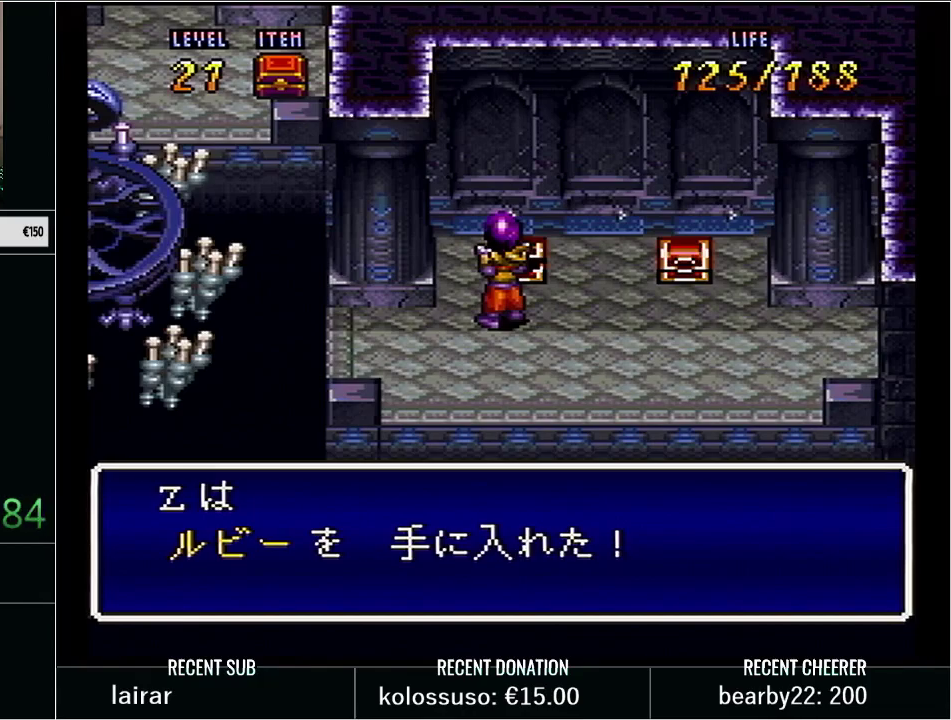
{"buttons": [], "events": []}
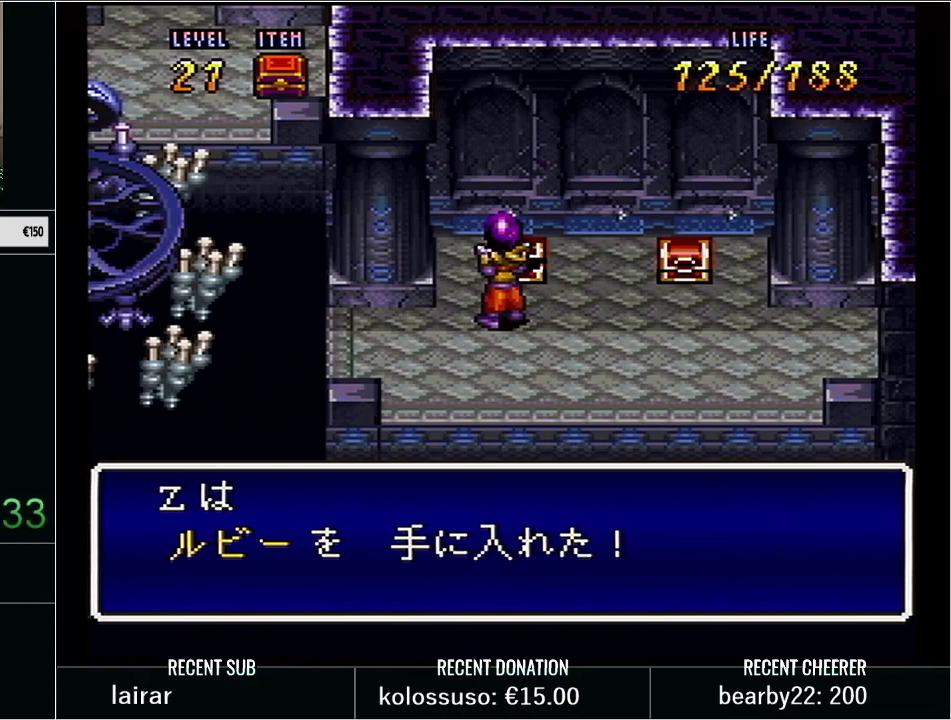
{"buttons": [], "events": []}
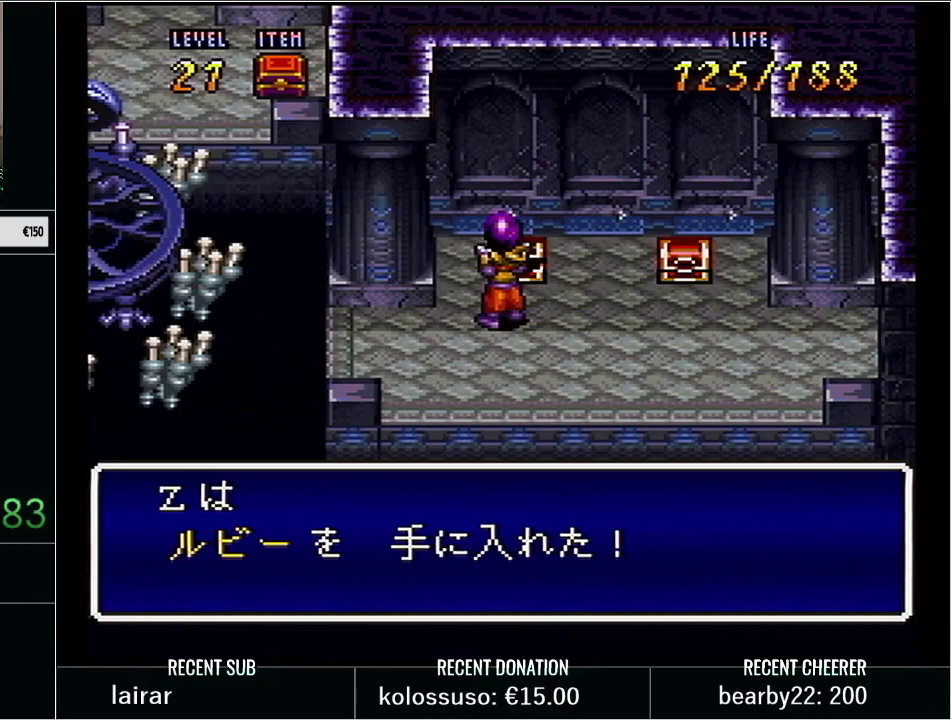
{"buttons": [], "events": []}
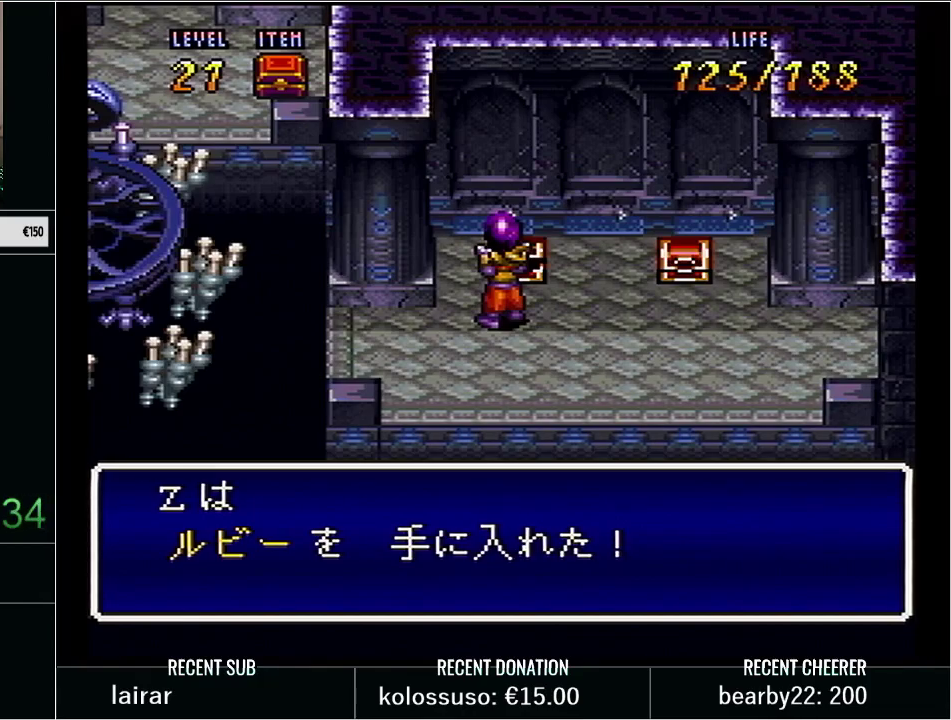
{"buttons": [], "events": []}
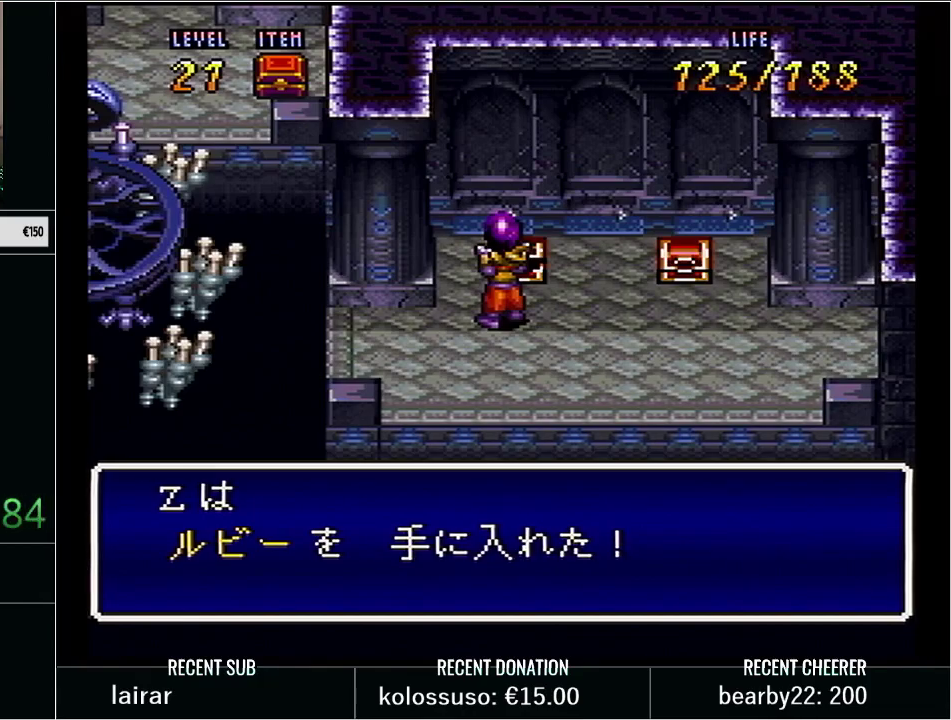
{"buttons": [], "events": []}
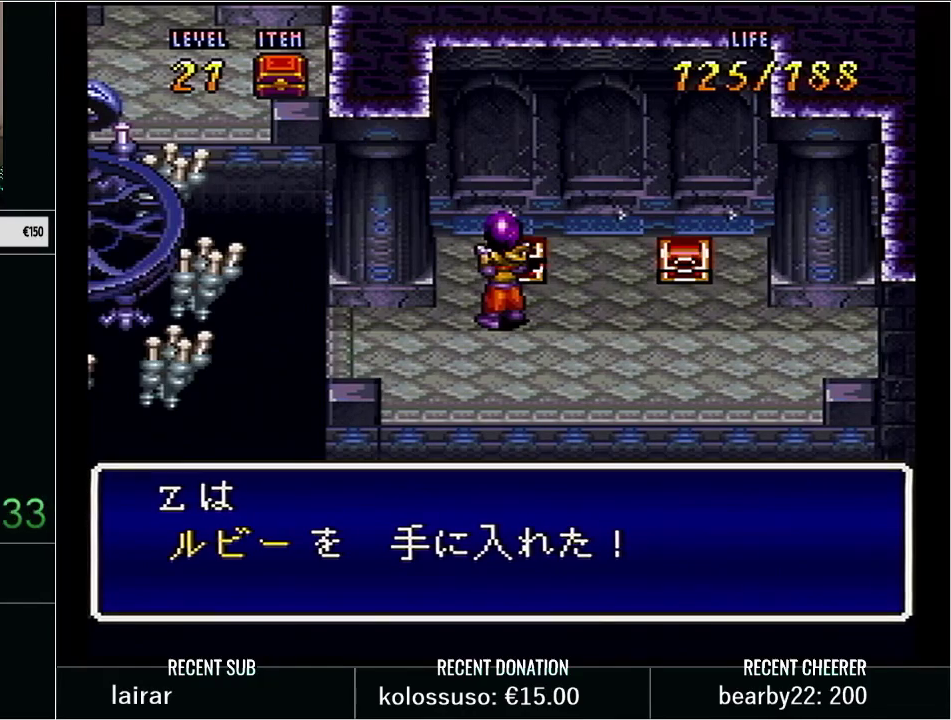
{"buttons": [], "events": []}
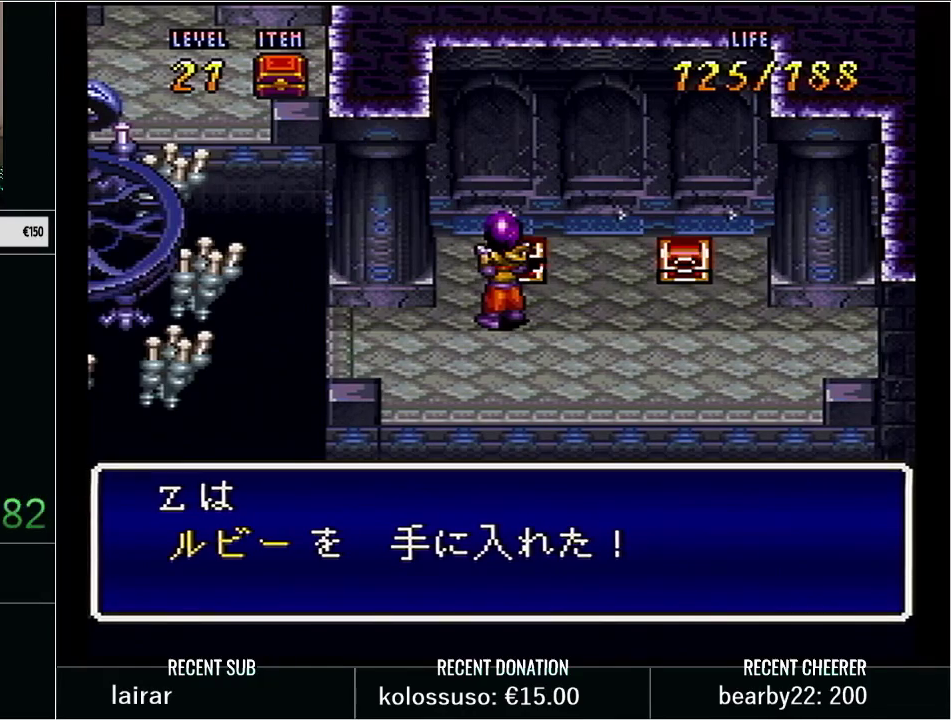
{"buttons": [], "events": [[167, "Y", "down"], [283, "Y", "up"], [350, "Y", "down"], [467, "Y", "up"]]}
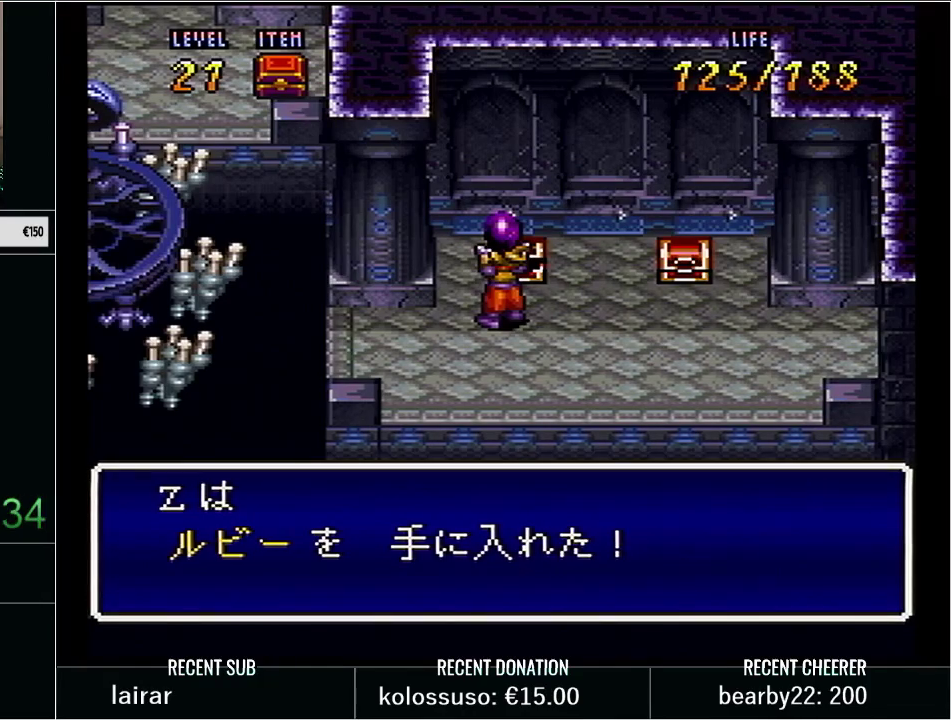
{"buttons": [], "events": [[100, "Y", "down"], [217, "Y", "up"]]}
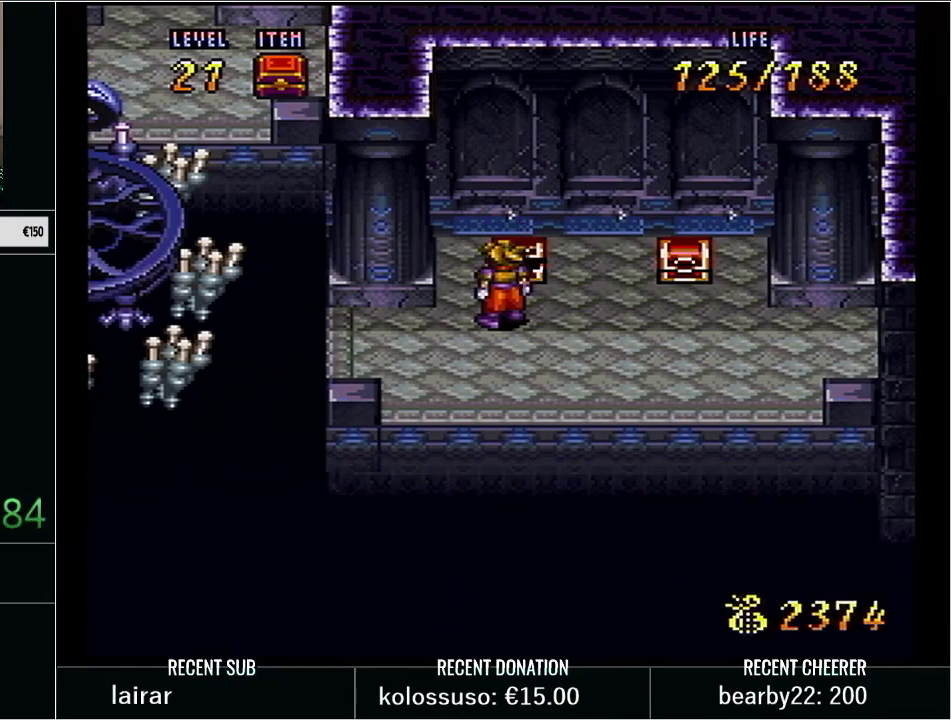
{"buttons": [], "events": [[133, "Y", "down"], [217, "Y", "up"]]}
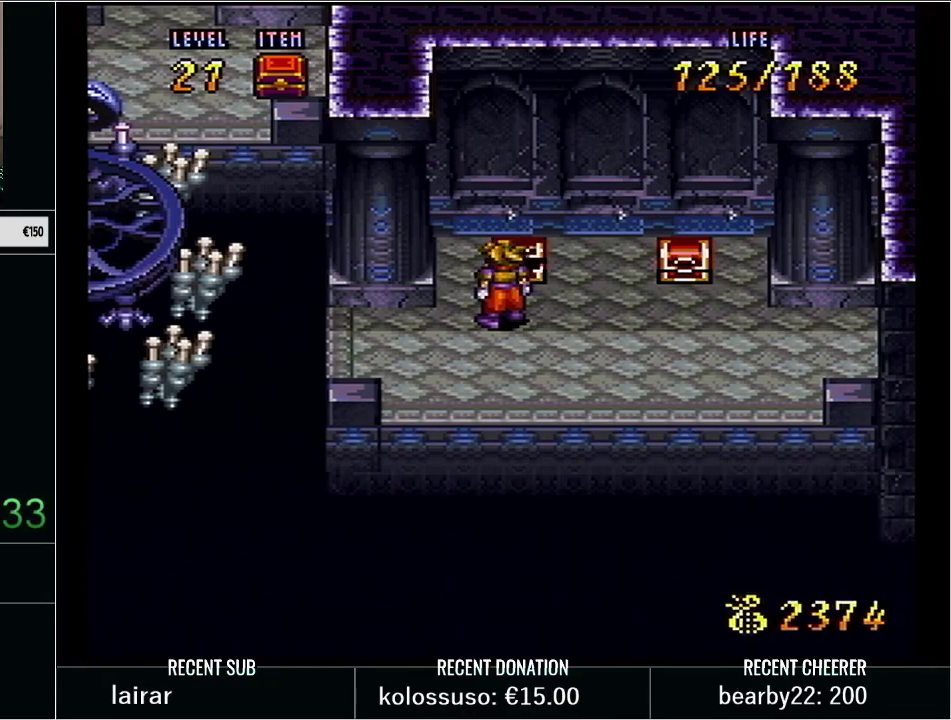
{"buttons": ["B", "Y", "DPAD_UP", "DPAD_LEFT"], "events": [[67, "Y", "down"], [133, "DPAD_LEFT", "down"], [383, "DPAD_UP", "down"], [483, "B", "down"]]}
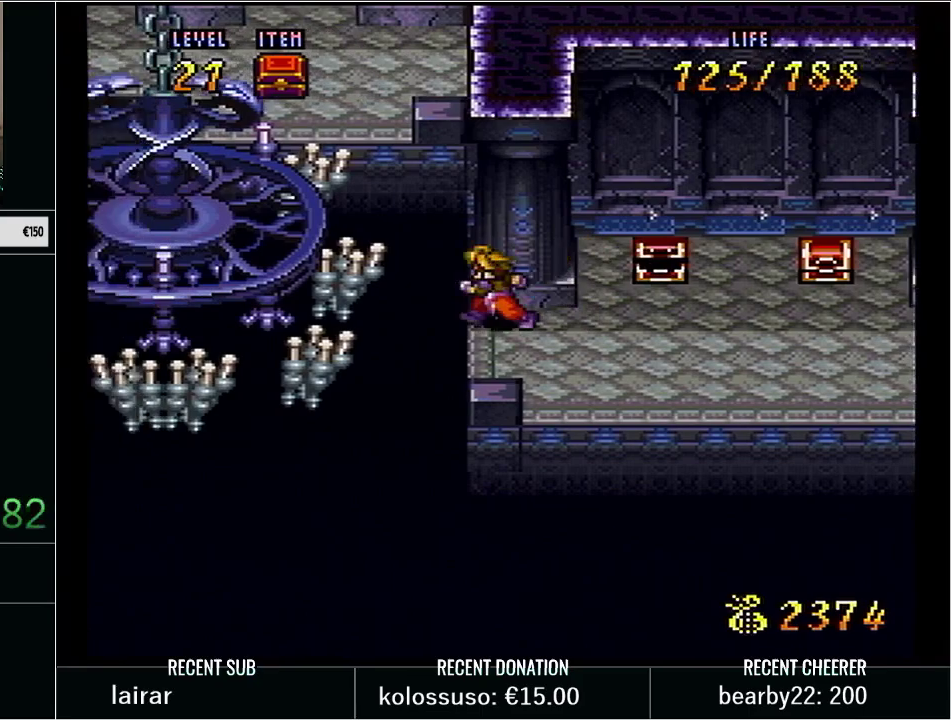
{"buttons": ["Y", "DPAD_UP", "DPAD_LEFT"], "events": [[300, "B", "up"], [417, "DPAD_LEFT", "up"], [483, "DPAD_LEFT", "down"]]}
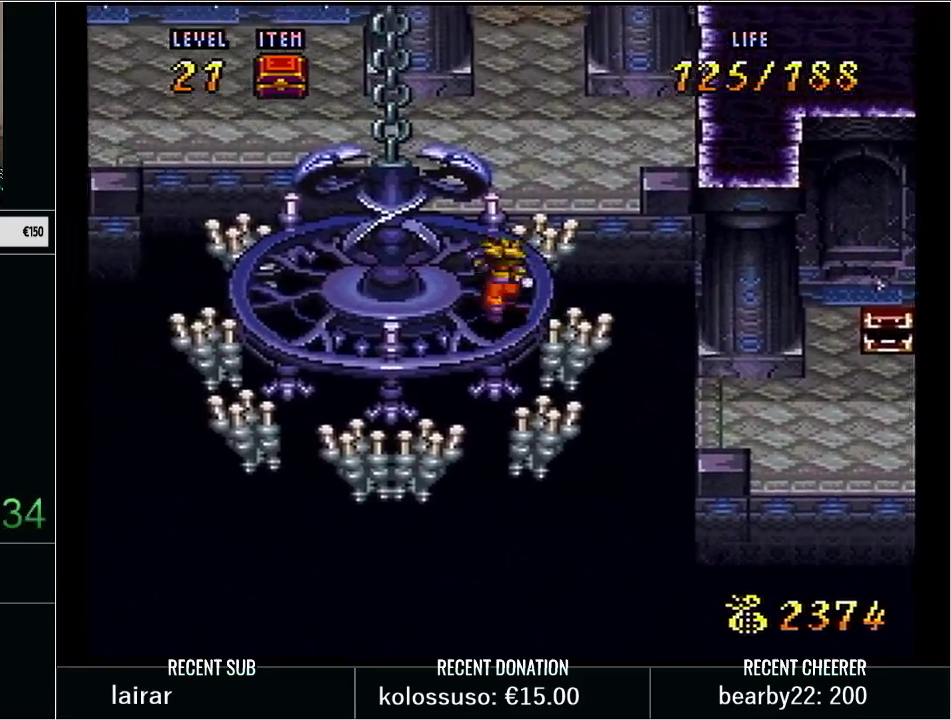
{"buttons": ["DPAD_DOWN"], "events": [[250, "DPAD_UP", "up"], [250, "Y", "up"], [283, "DPAD_LEFT", "up"], [450, "DPAD_DOWN", "down"]]}
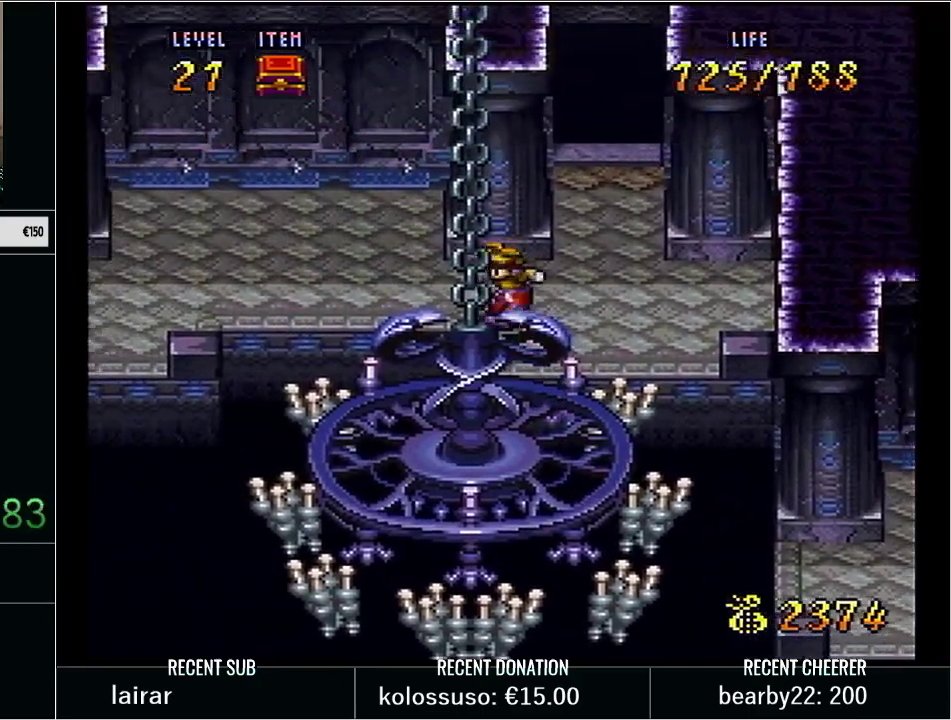
{"buttons": ["Y", "DPAD_DOWN"], "events": [[50, "Y", "down"], [200, "Y", "up"], [250, "DPAD_DOWN", "up"], [250, "DPAD_RIGHT", "down"], [317, "DPAD_DOWN", "down"], [350, "DPAD_RIGHT", "up"], [417, "Y", "down"]]}
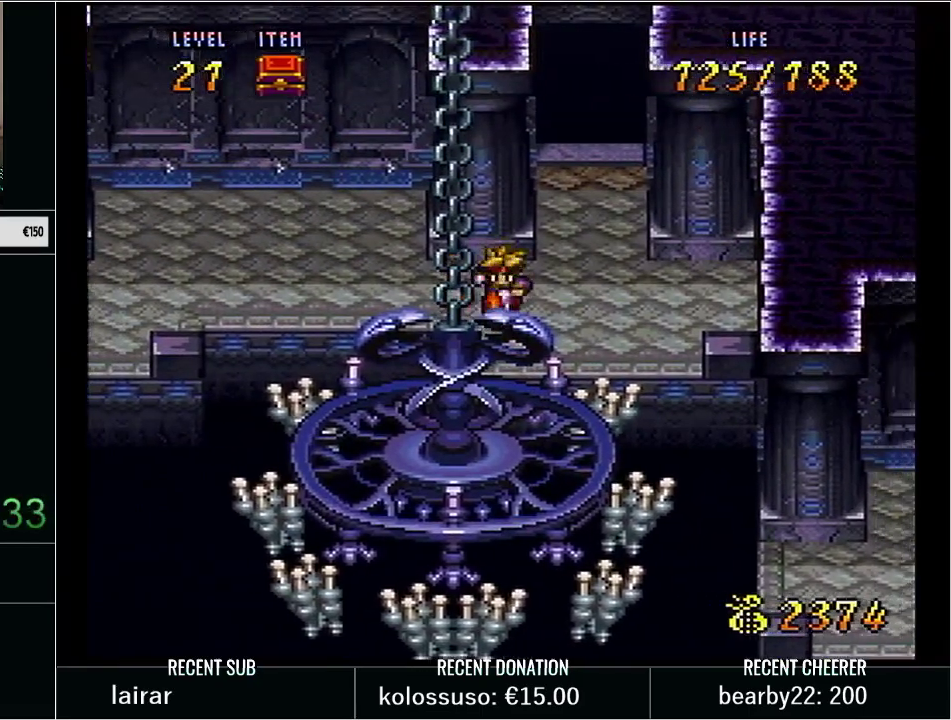
{"buttons": ["Y", "DPAD_DOWN", "DPAD_RIGHT"], "events": [[417, "DPAD_DOWN", "up"], [417, "DPAD_RIGHT", "down"], [483, "DPAD_DOWN", "down"]]}
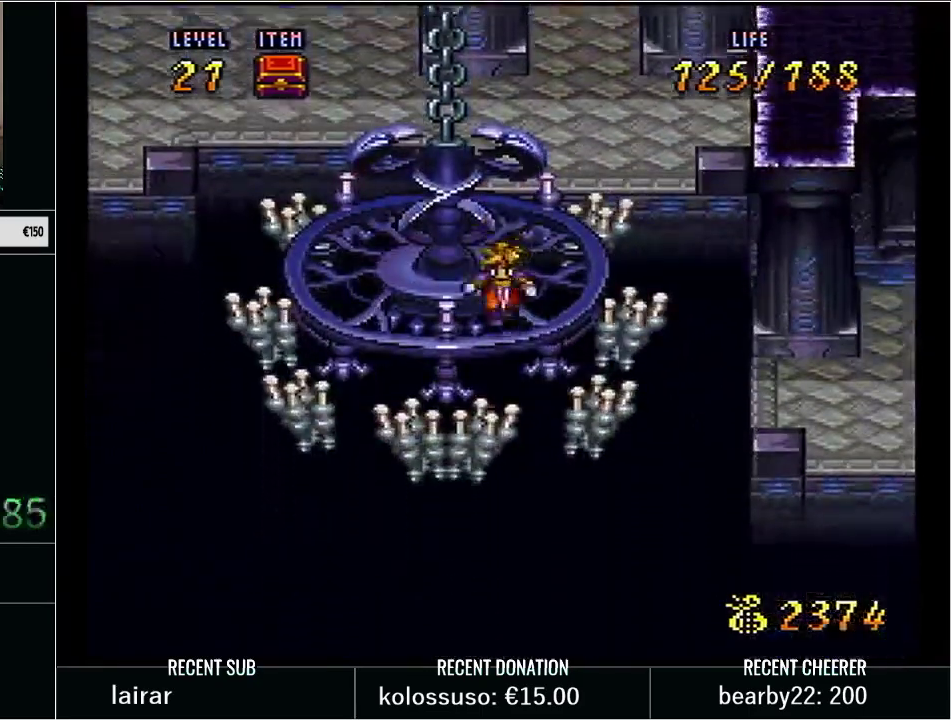
{"buttons": [], "events": [[83, "B", "down"], [300, "B", "up"], [317, "DPAD_DOWN", "up"], [450, "Y", "up"], [500, "DPAD_RIGHT", "up"]]}
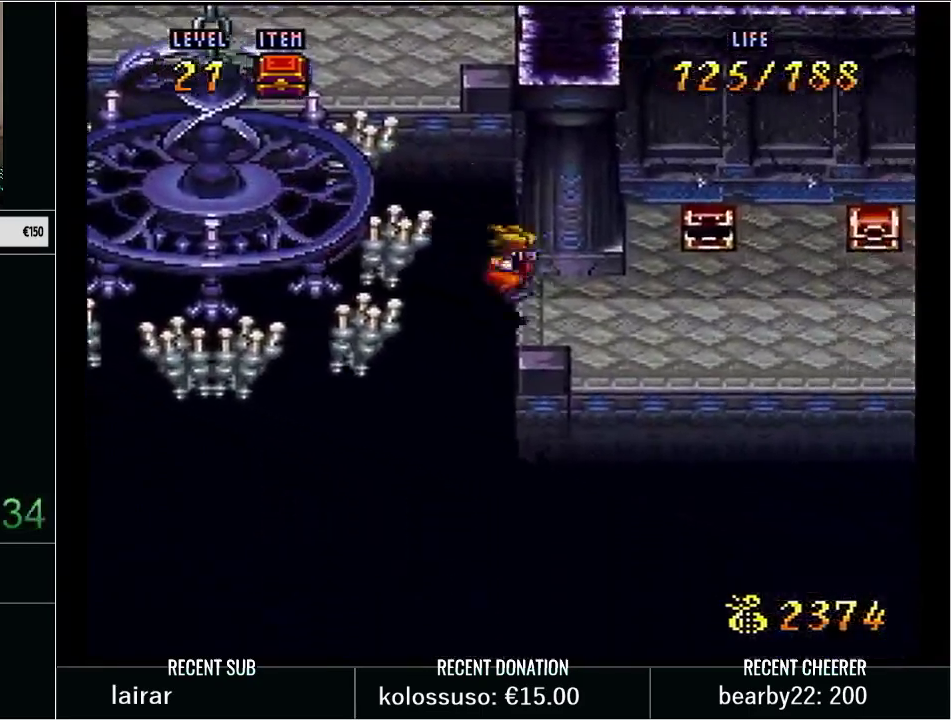
{"buttons": ["DPAD_UP"], "events": [[233, "DPAD_UP", "down"], [317, "DPAD_LEFT", "down"], [317, "DPAD_UP", "up"], [483, "DPAD_LEFT", "up"], [483, "DPAD_UP", "down"]]}
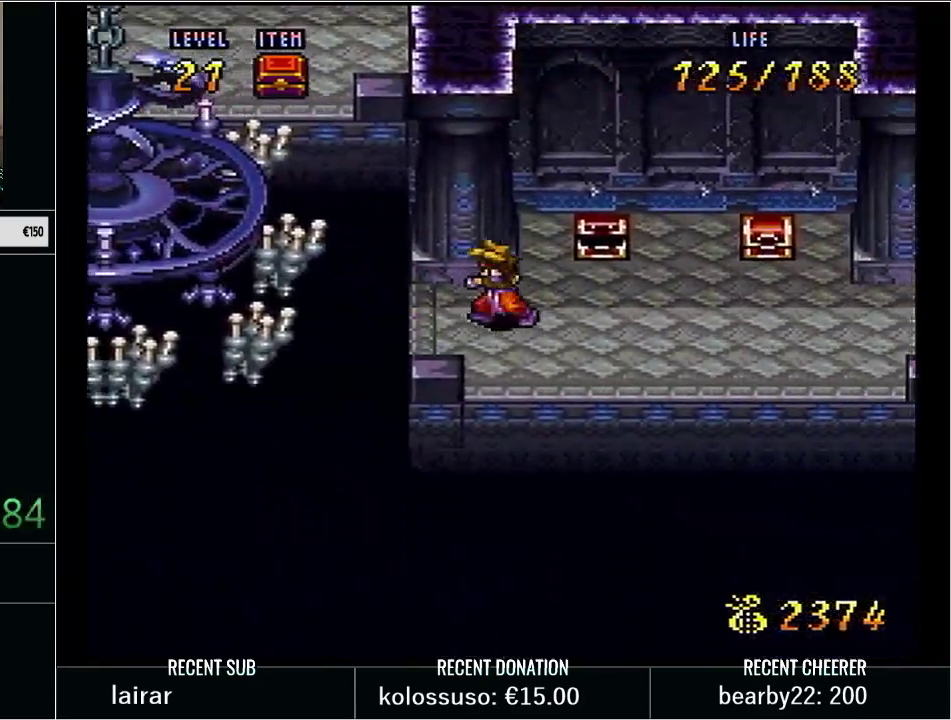
{"buttons": [], "events": [[133, "DPAD_RIGHT", "down"], [133, "DPAD_UP", "up"], [317, "DPAD_RIGHT", "up"], [383, "DPAD_LEFT", "down"], [467, "DPAD_LEFT", "up"]]}
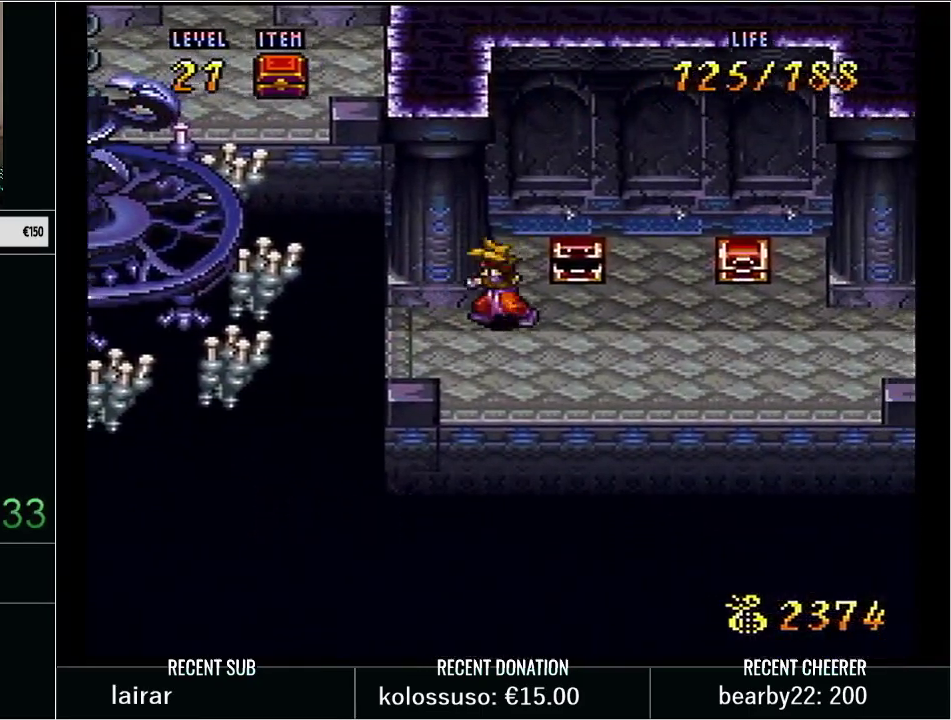
{"buttons": ["R1"], "events": [[417, "R1", "down"]]}